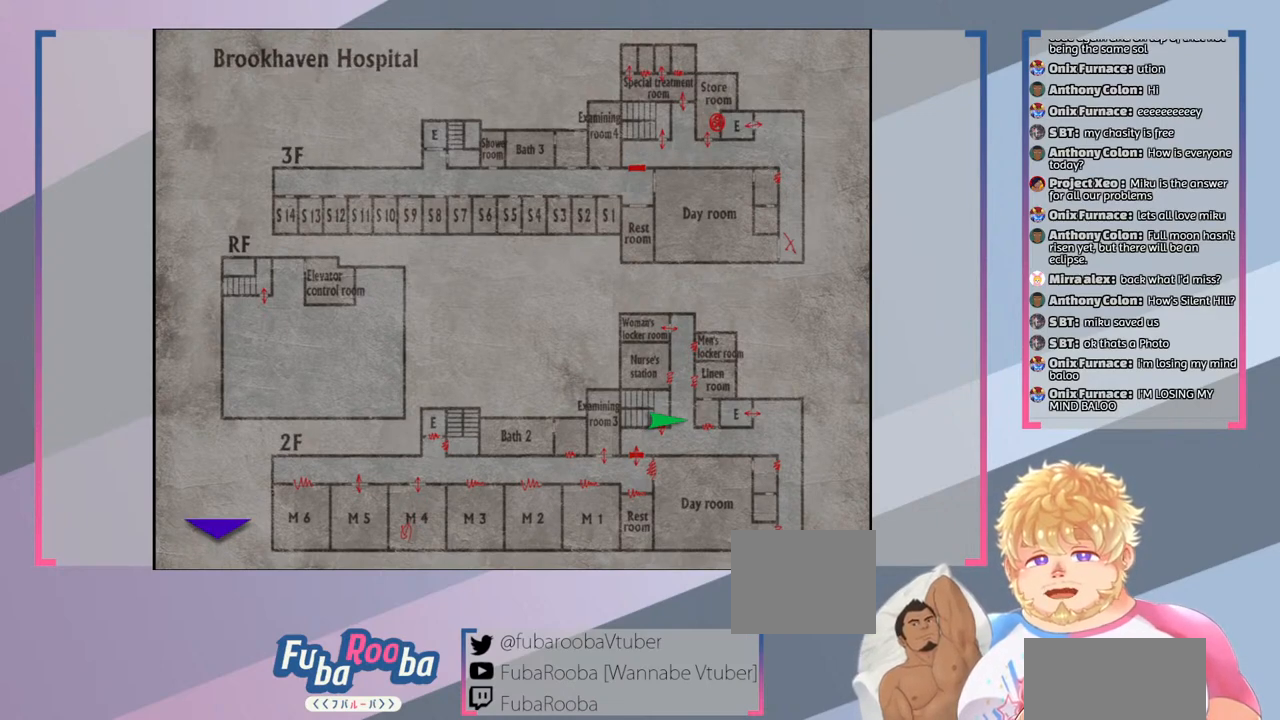
Gameplay with a controller (PlayStation layout); each line is a JSON object with the inputs held at the frame after it. "events" lists button and stick changes between this image and that frame as [ms after this image, input, new state], when the widget could be followed in between. Not read: L3 R3.
{"buttons": [], "left_stick": "center", "right_stick": "center", "events": [[300, "CIRCLE", "down"], [400, "CIRCLE", "up"]]}
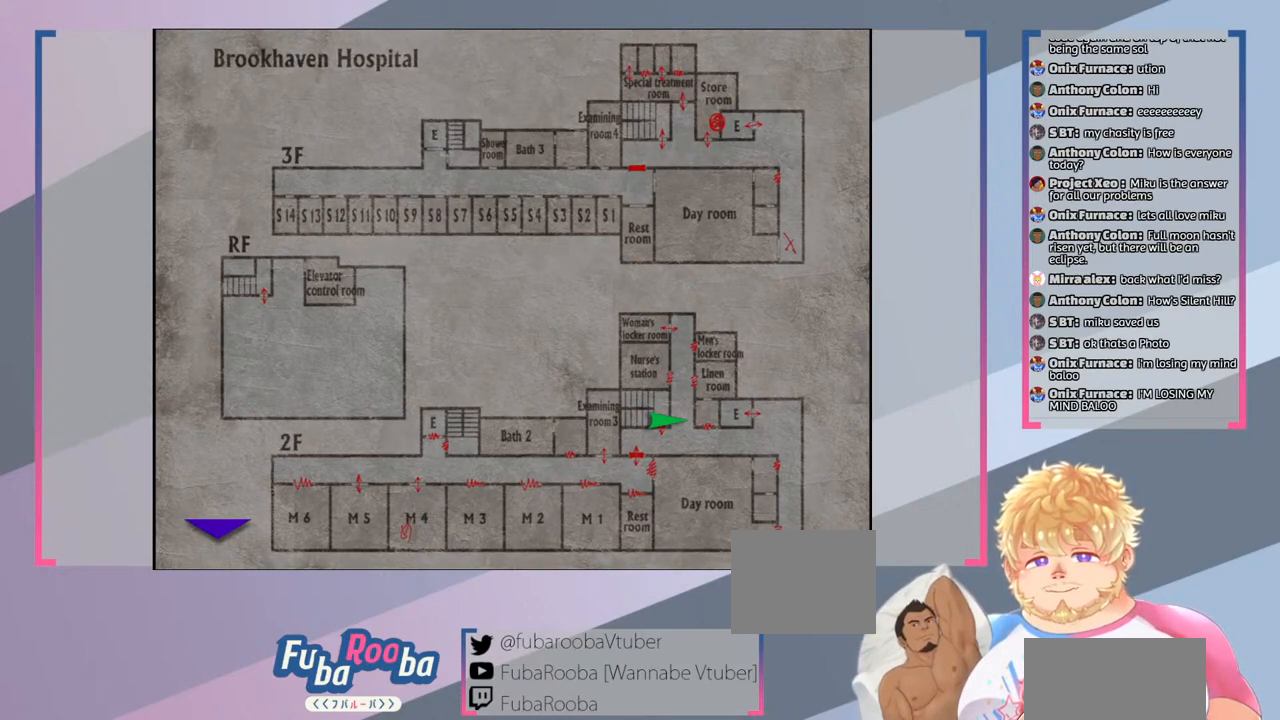
{"buttons": ["SQUARE"], "left_stick": "center", "right_stick": "center", "events": [[433, "SQUARE", "down"]]}
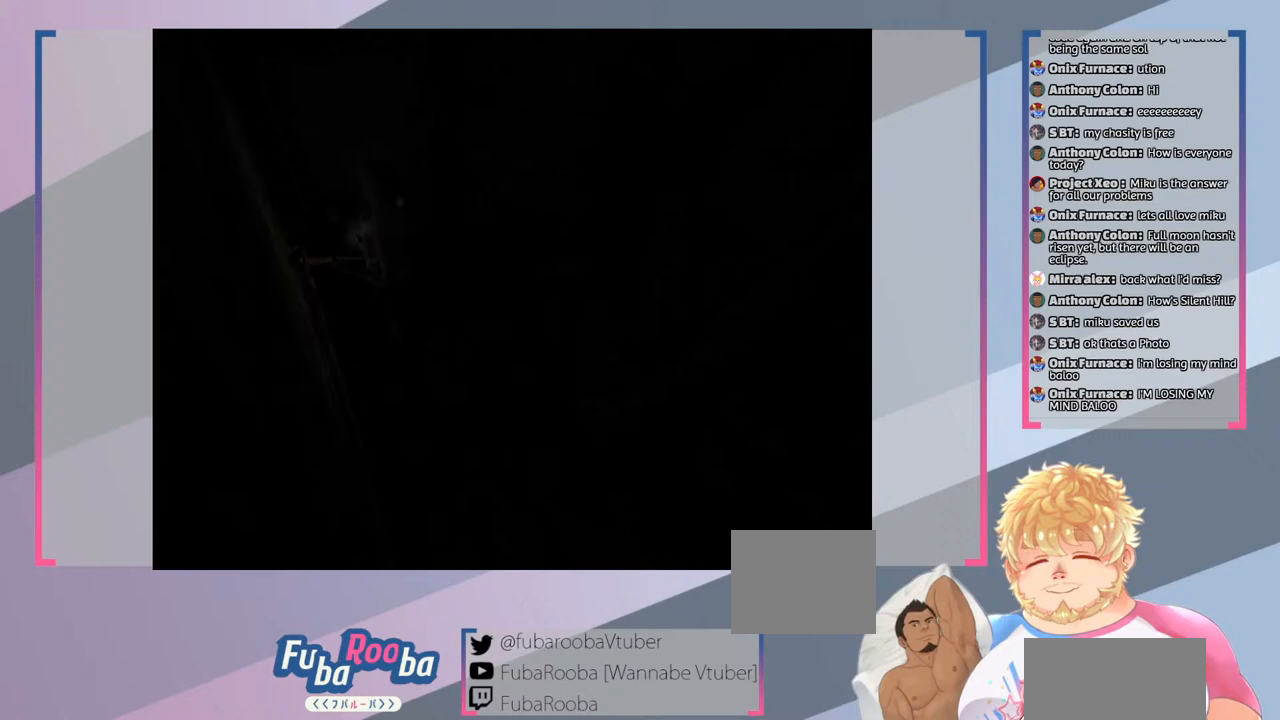
{"buttons": ["SQUARE"], "left_stick": "down", "right_stick": "center", "events": [[500, "left_stick", "down"]]}
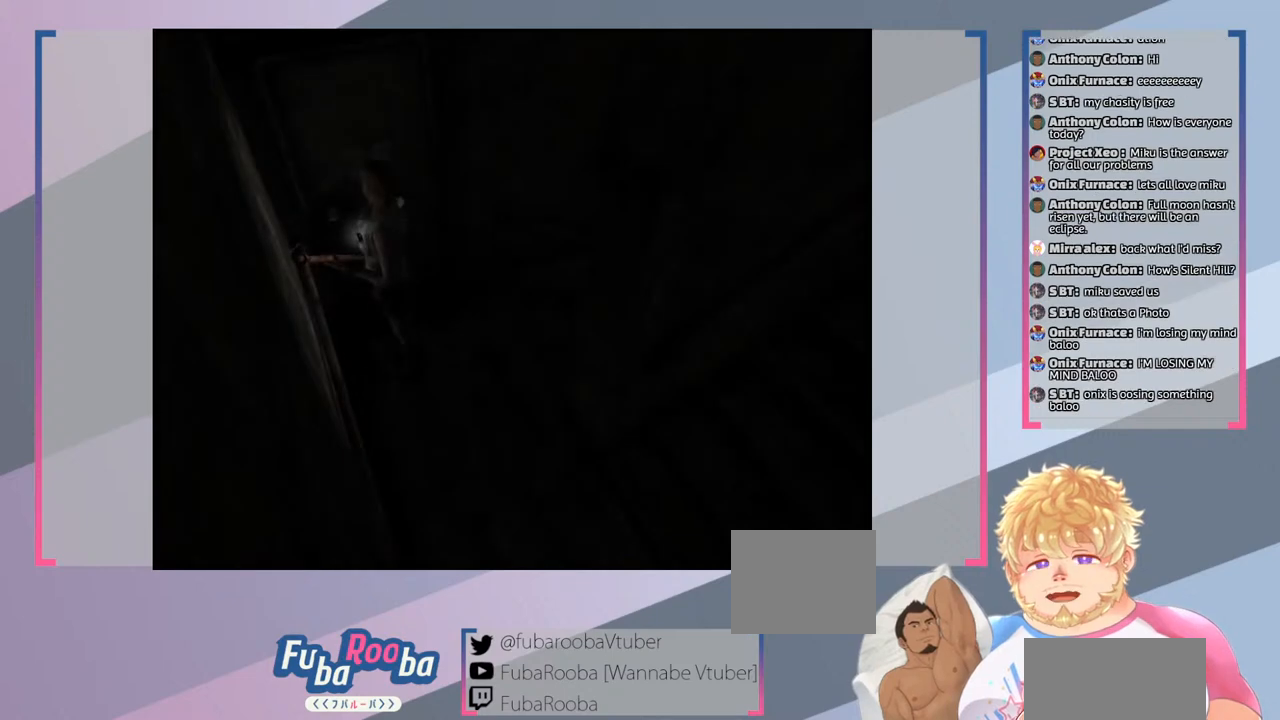
{"buttons": ["SQUARE"], "left_stick": "down-right", "right_stick": "center", "events": [[300, "left_stick", "down-right"]]}
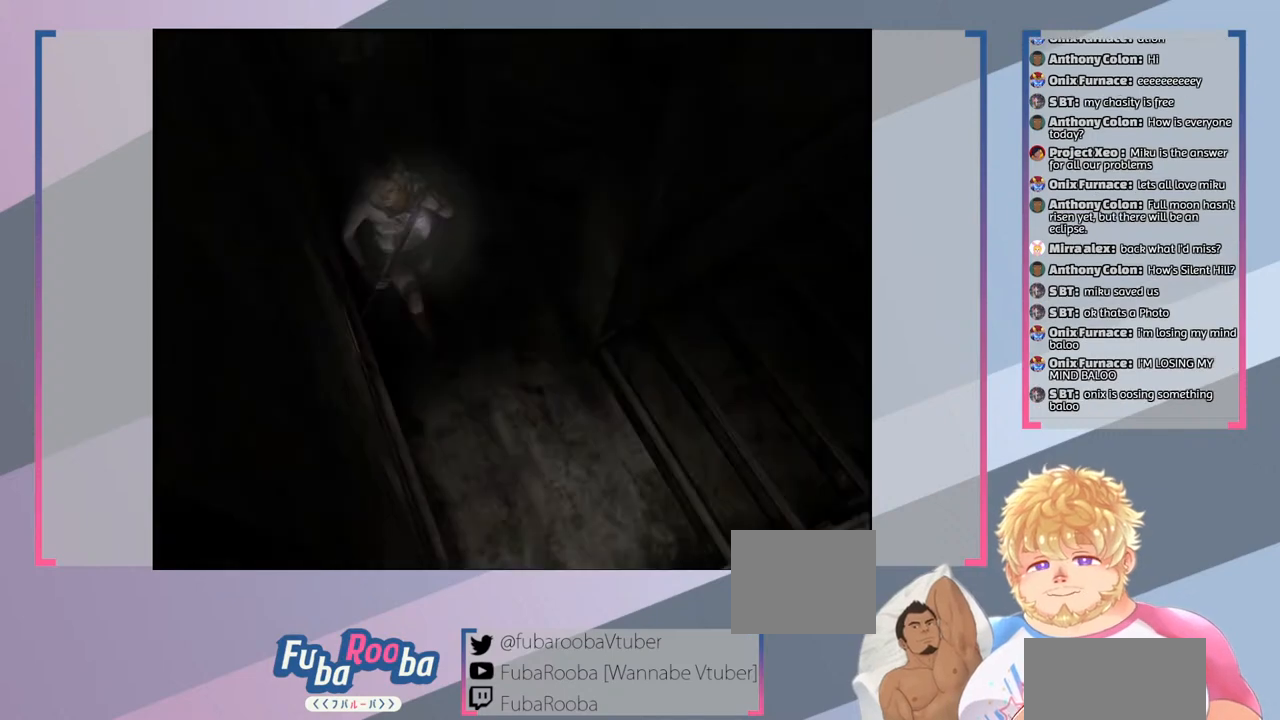
{"buttons": ["SQUARE"], "left_stick": "right", "right_stick": "center", "events": [[333, "left_stick", "right"]]}
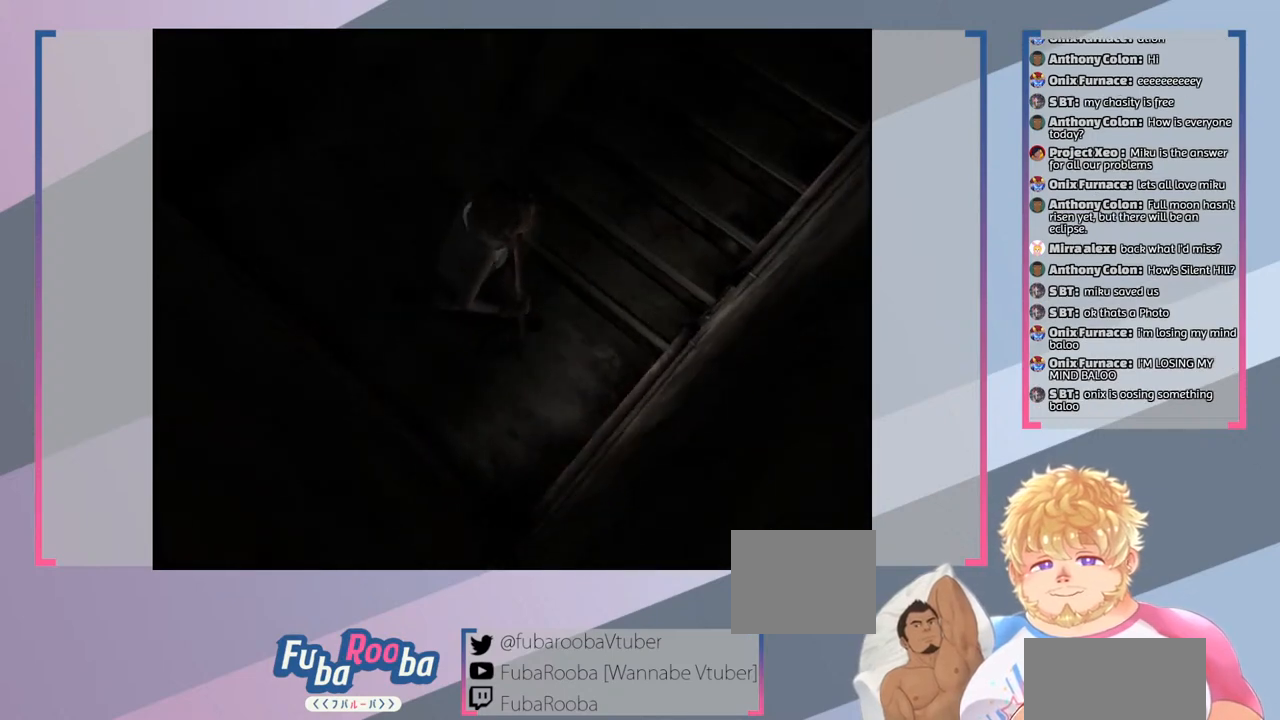
{"buttons": ["SQUARE"], "left_stick": "up", "right_stick": "center", "events": [[133, "left_stick", "up-right"], [367, "left_stick", "up"]]}
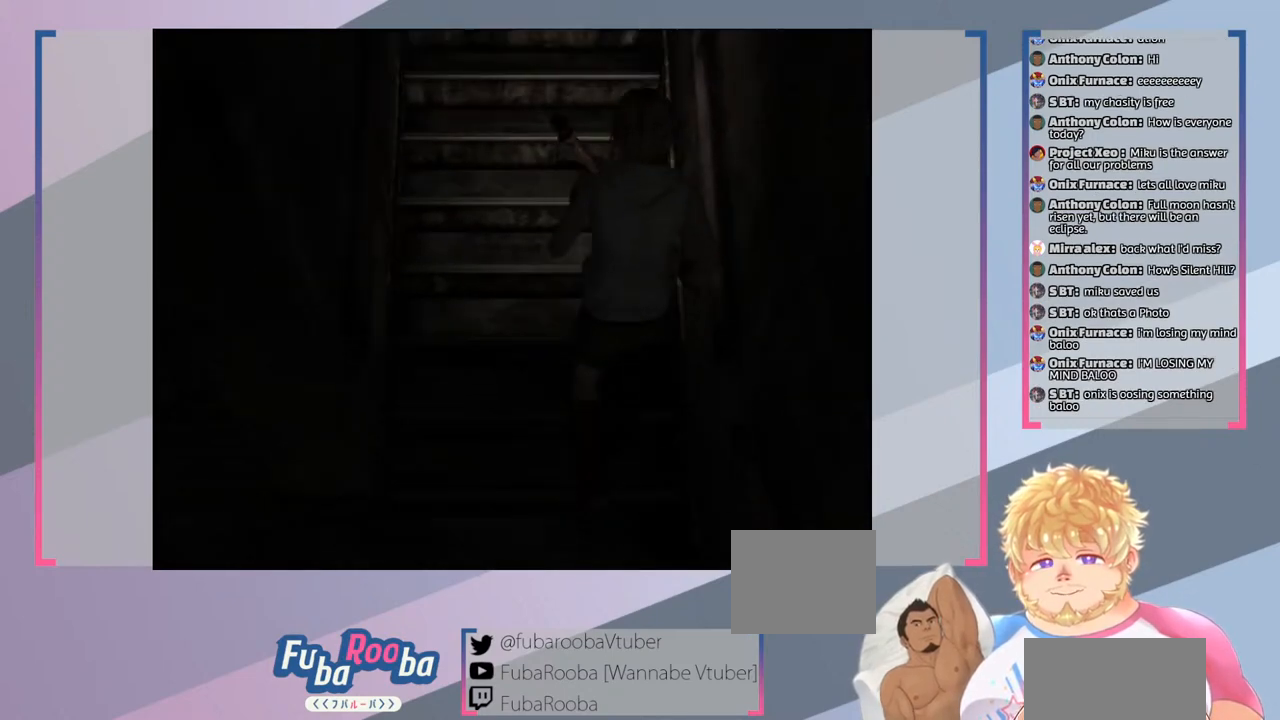
{"buttons": ["SQUARE"], "left_stick": "up", "right_stick": "center", "events": []}
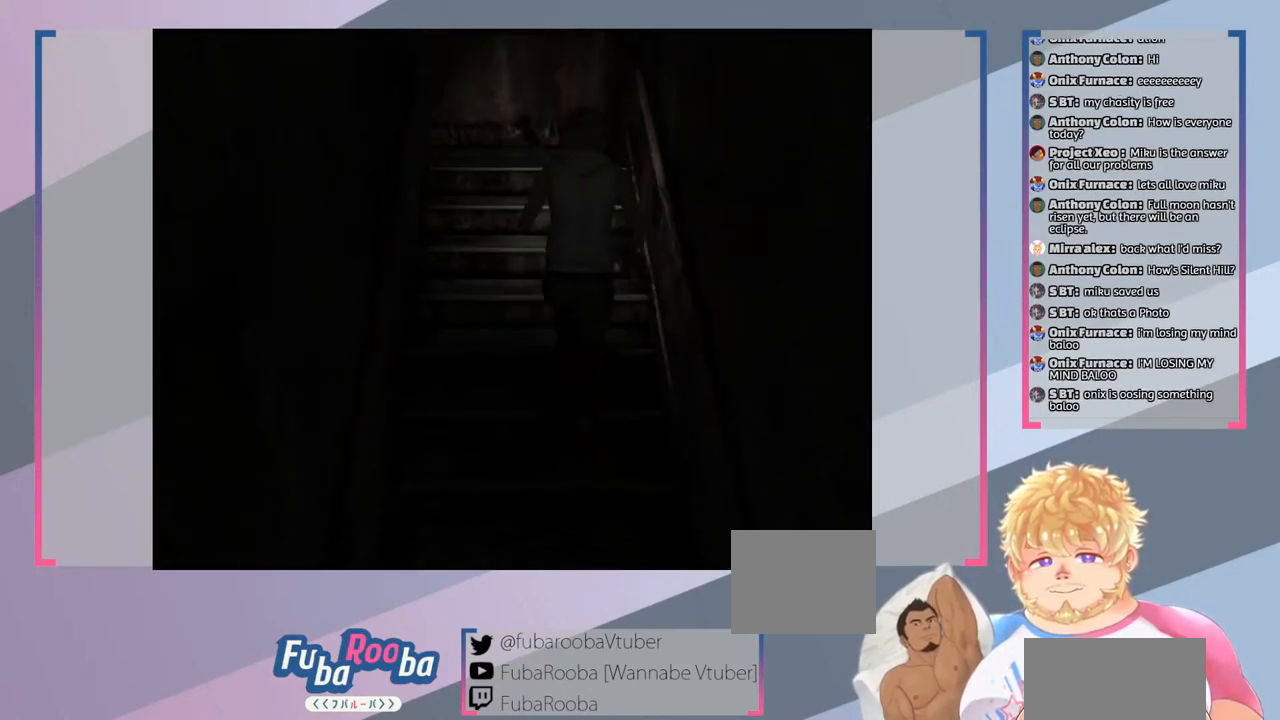
{"buttons": ["SQUARE"], "left_stick": "up", "right_stick": "center", "events": []}
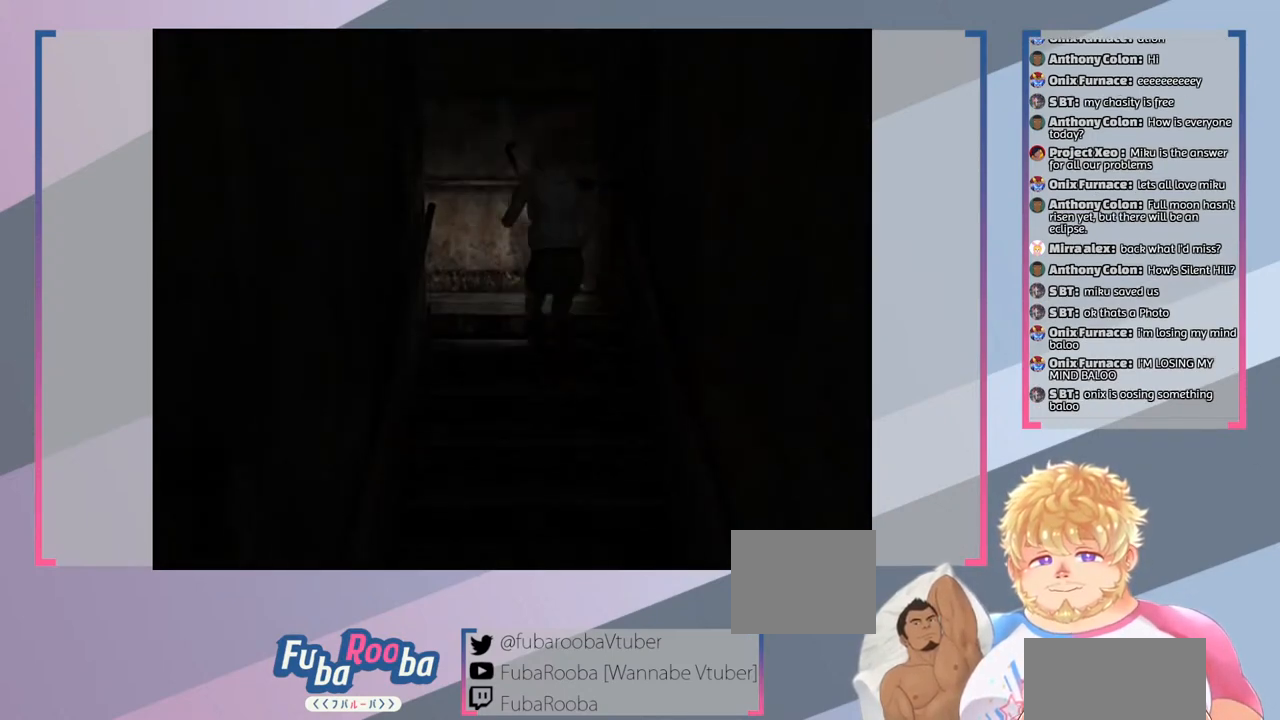
{"buttons": ["SQUARE"], "left_stick": "up", "right_stick": "center", "events": []}
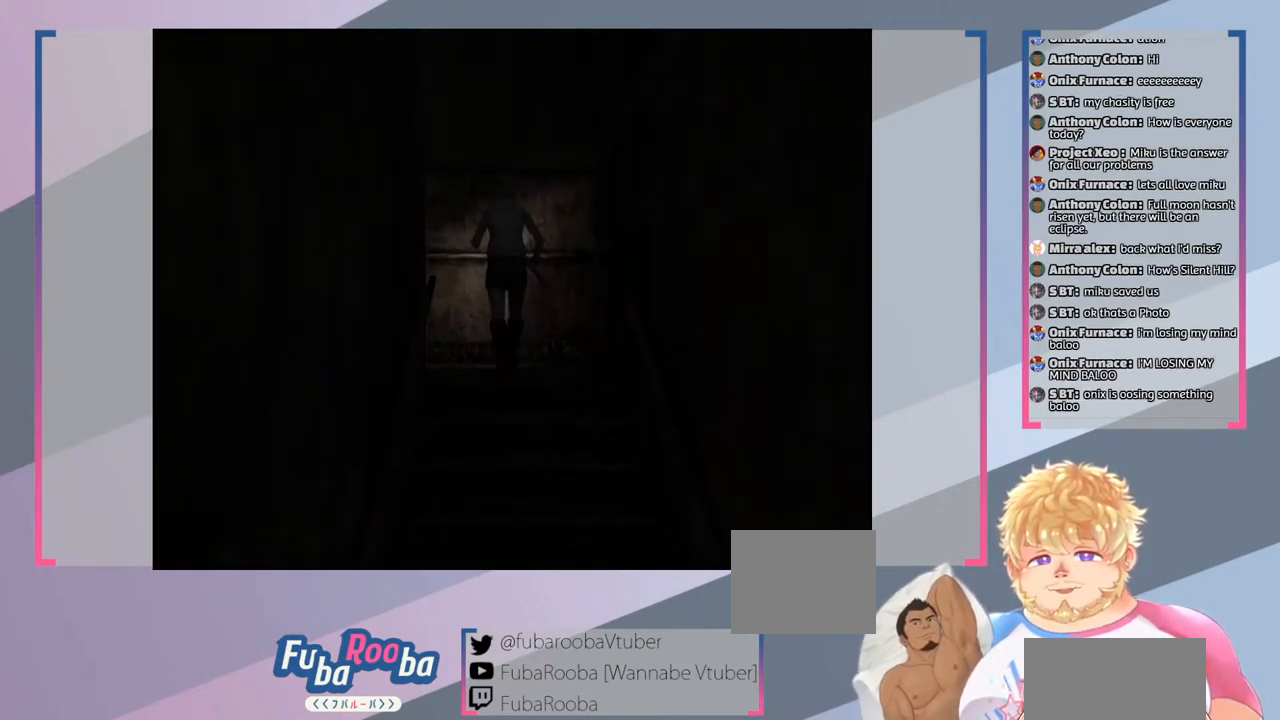
{"buttons": ["SQUARE"], "left_stick": "left", "right_stick": "center", "events": [[133, "left_stick", "left"]]}
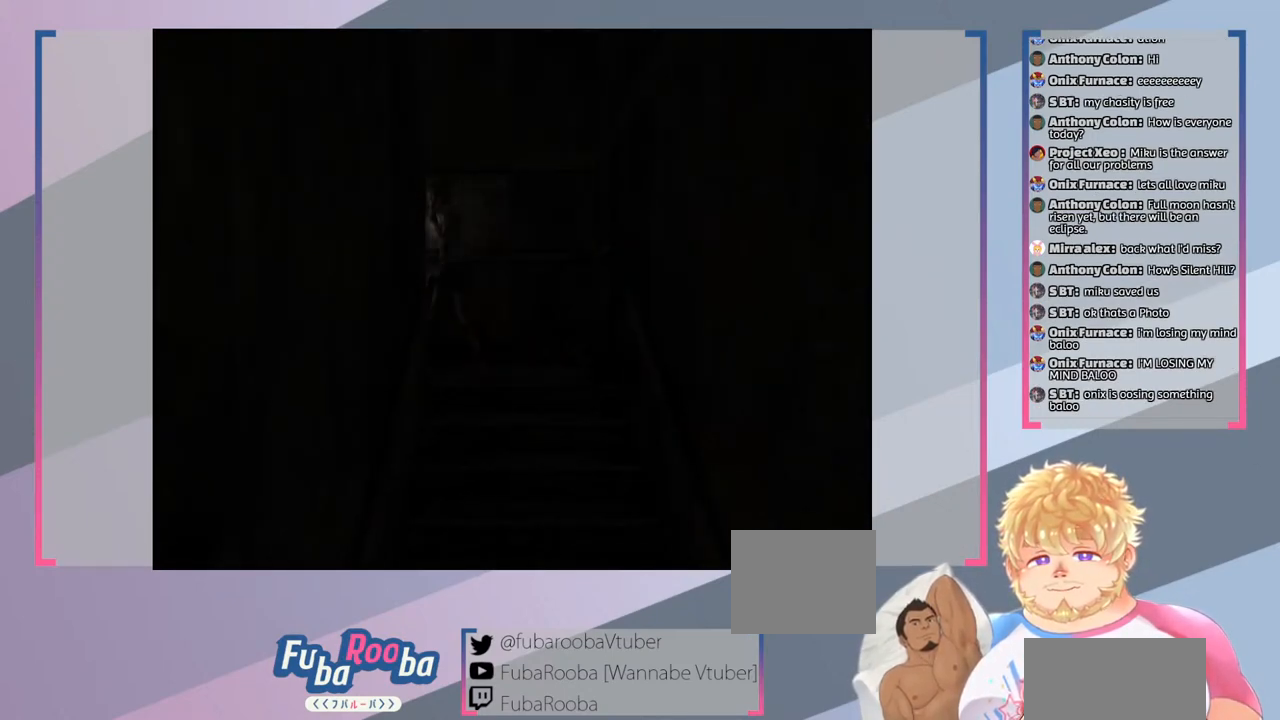
{"buttons": ["SQUARE"], "left_stick": "down", "right_stick": "center", "events": [[133, "left_stick", "down-left"], [467, "left_stick", "down"]]}
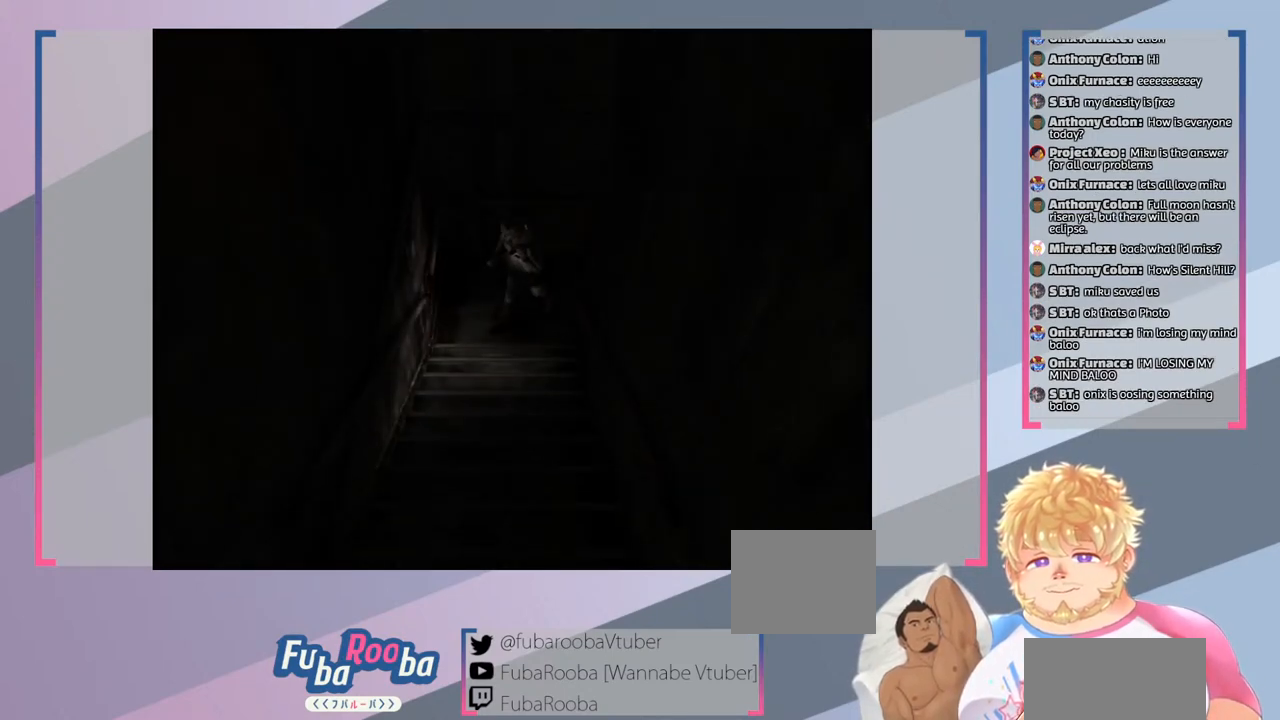
{"buttons": ["SQUARE"], "left_stick": "down", "right_stick": "center", "events": []}
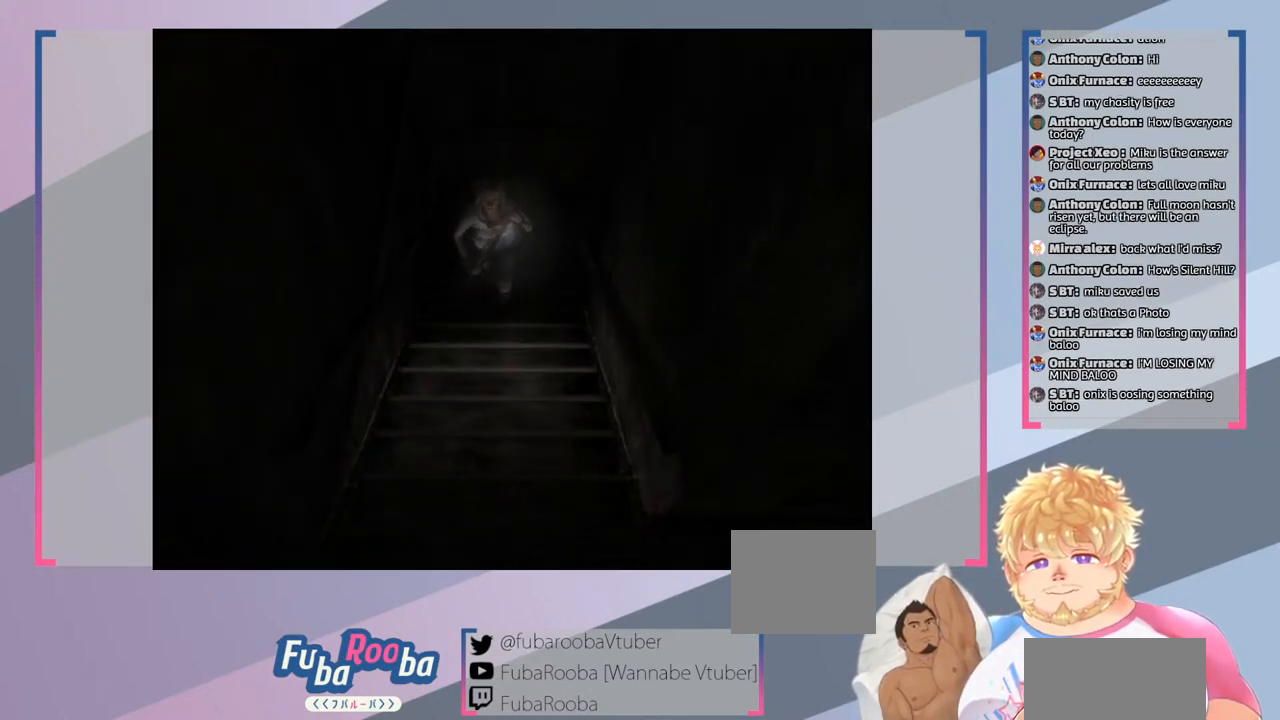
{"buttons": ["SQUARE"], "left_stick": "down", "right_stick": "center", "events": []}
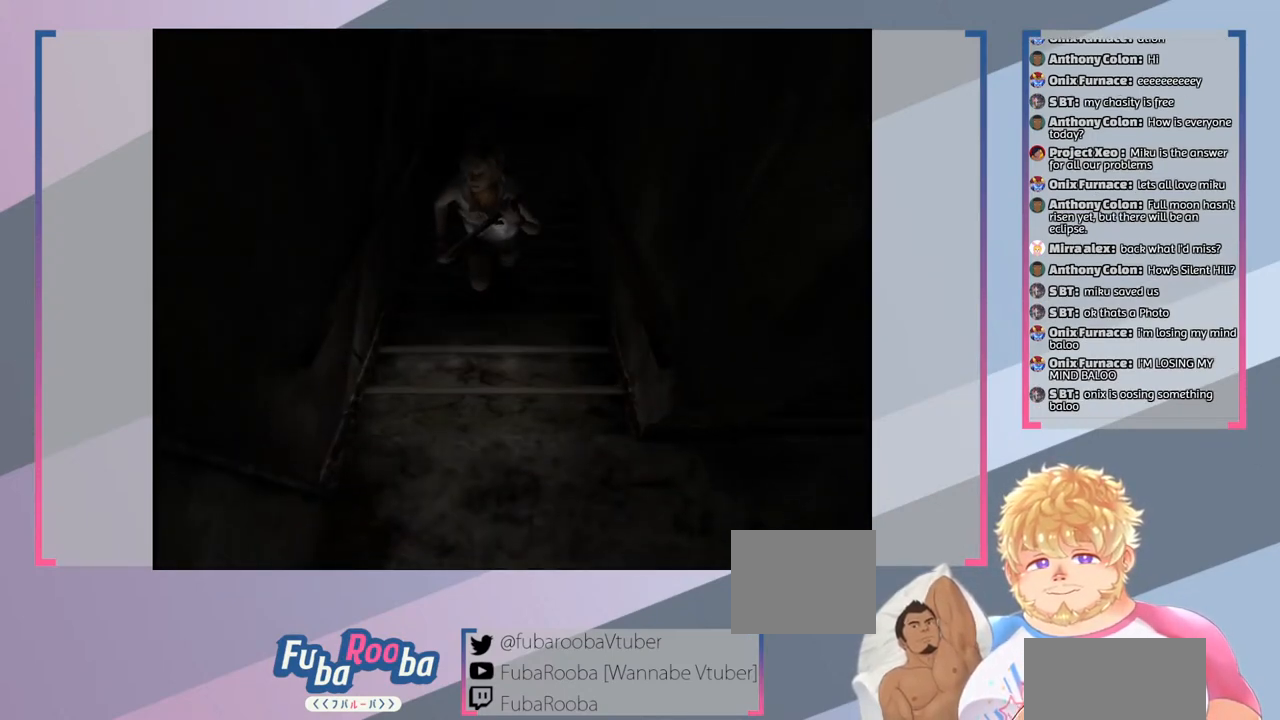
{"buttons": ["SQUARE"], "left_stick": "down", "right_stick": "center", "events": []}
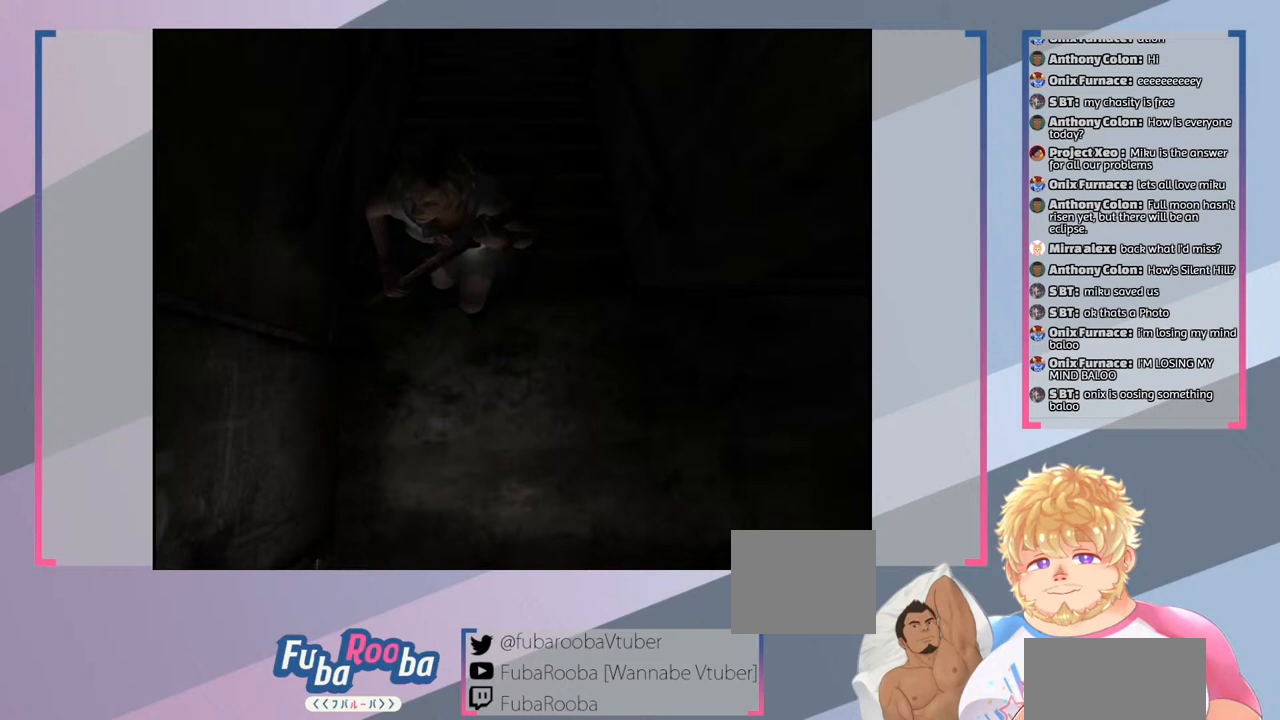
{"buttons": ["SQUARE"], "left_stick": "left", "right_stick": "center", "events": [[233, "left_stick", "down-left"], [333, "left_stick", "left"]]}
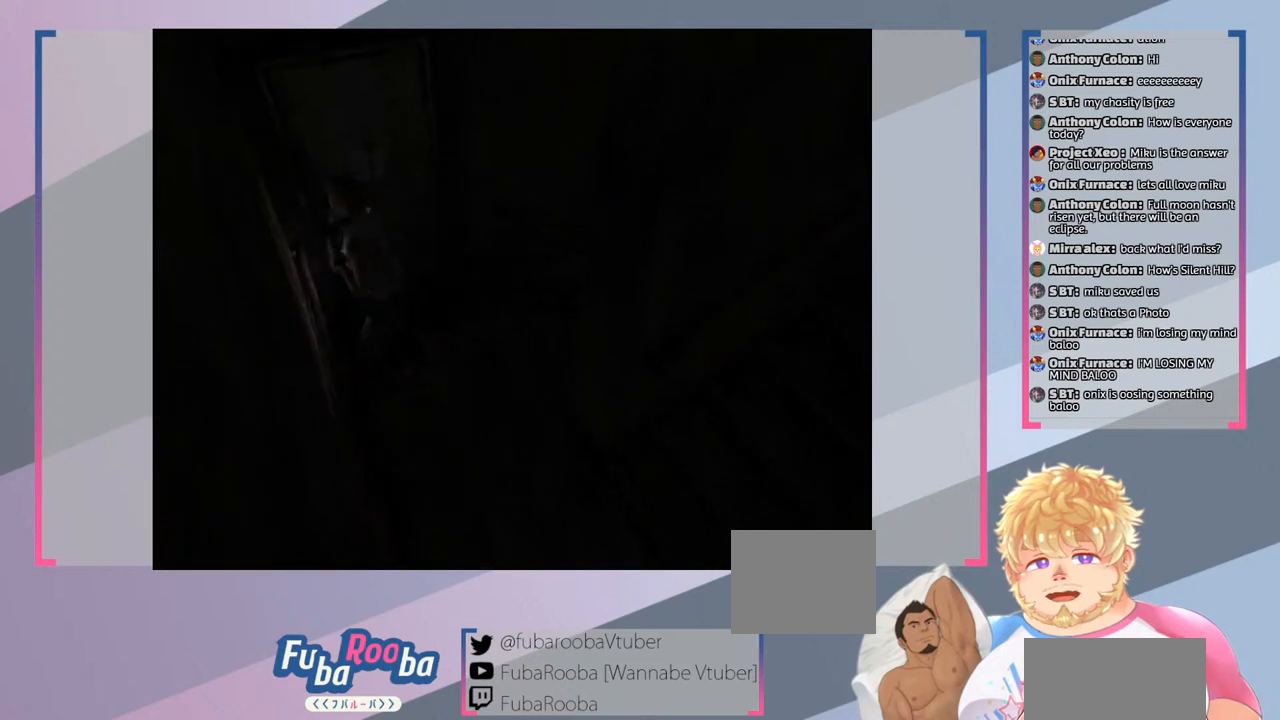
{"buttons": [], "left_stick": "up", "right_stick": "center", "events": [[100, "SQUARE", "up"], [100, "left_stick", "center"], [500, "left_stick", "up"]]}
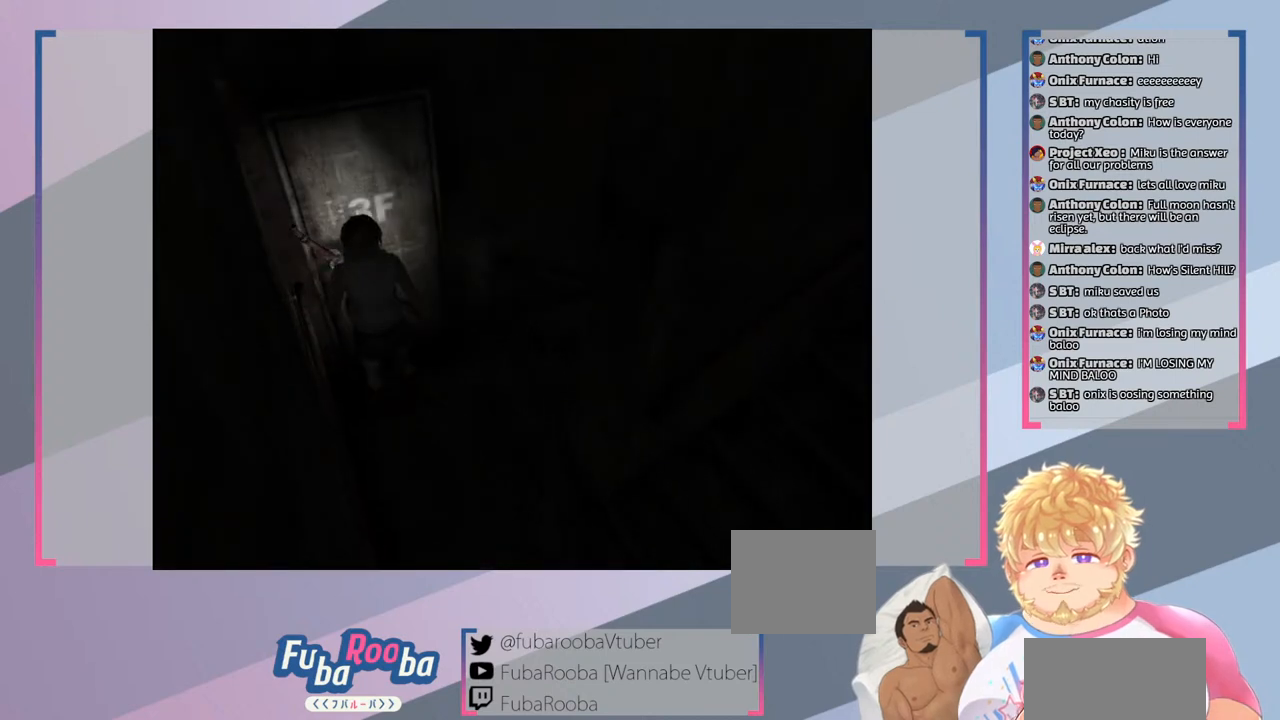
{"buttons": [], "left_stick": "center", "right_stick": "center", "events": [[133, "CROSS", "down"], [200, "left_stick", "center"], [267, "CROSS", "up"]]}
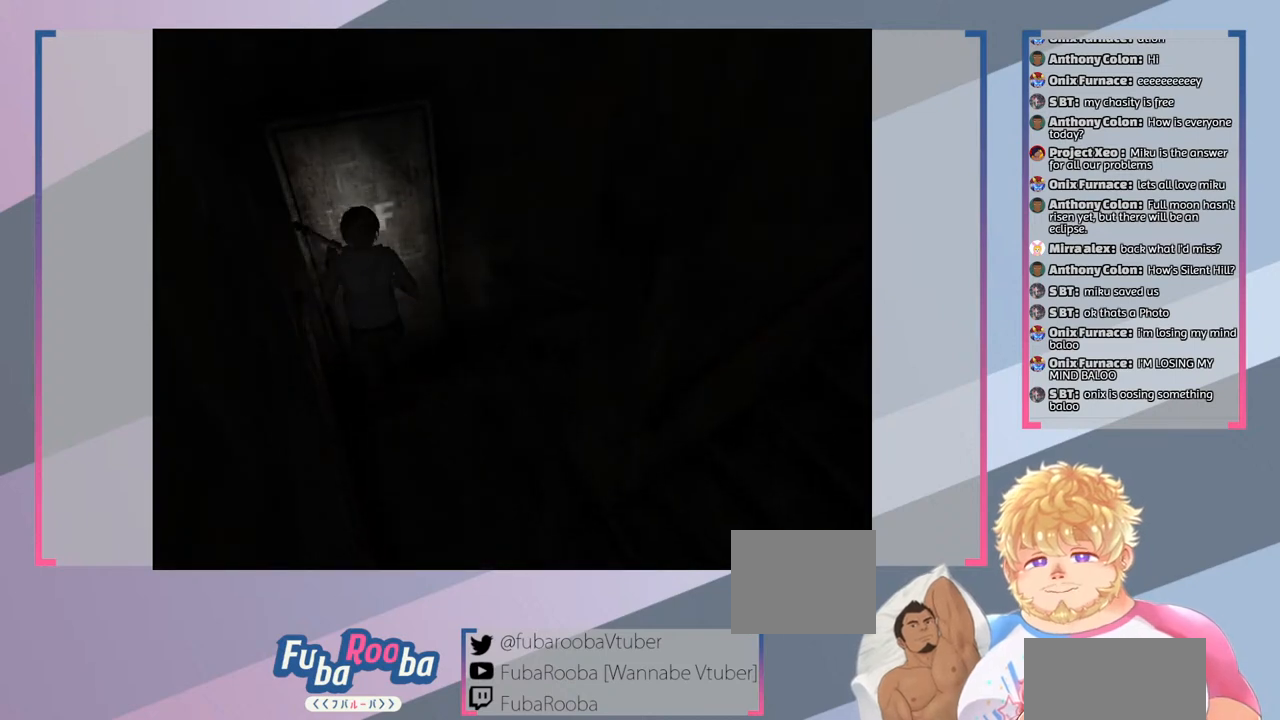
{"buttons": [], "left_stick": "center", "right_stick": "center", "events": []}
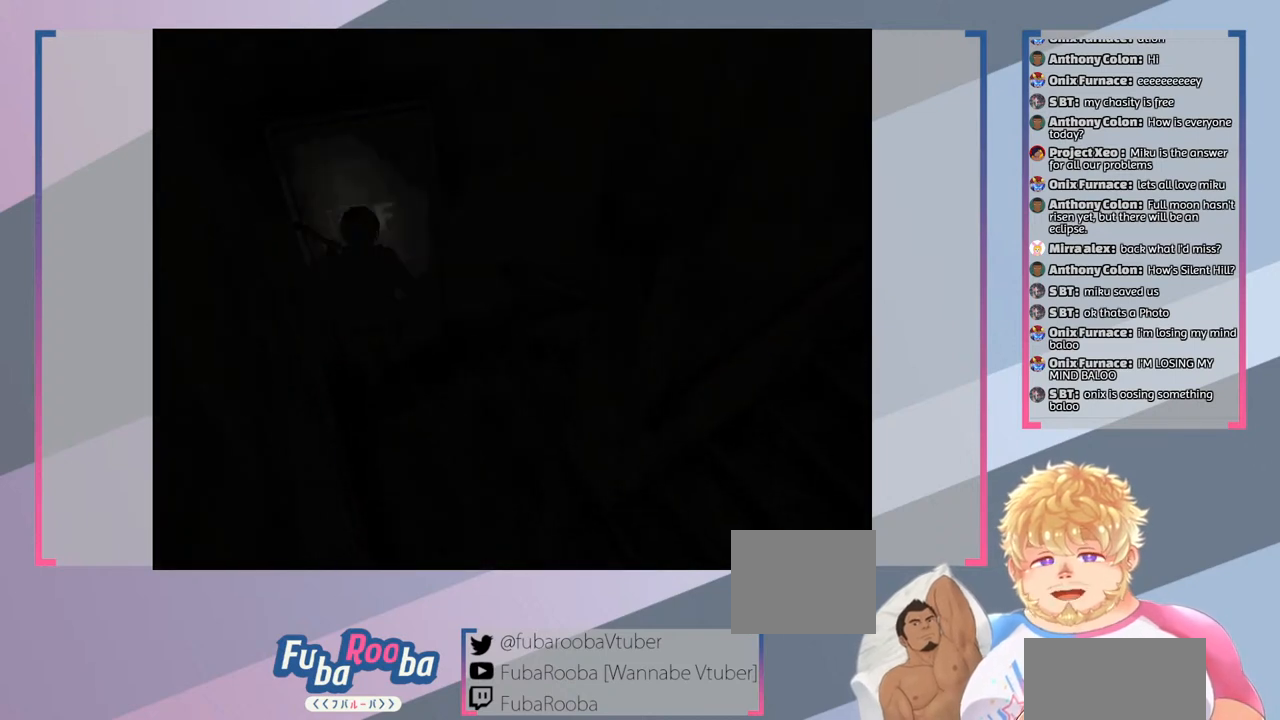
{"buttons": [], "left_stick": "center", "right_stick": "center", "events": []}
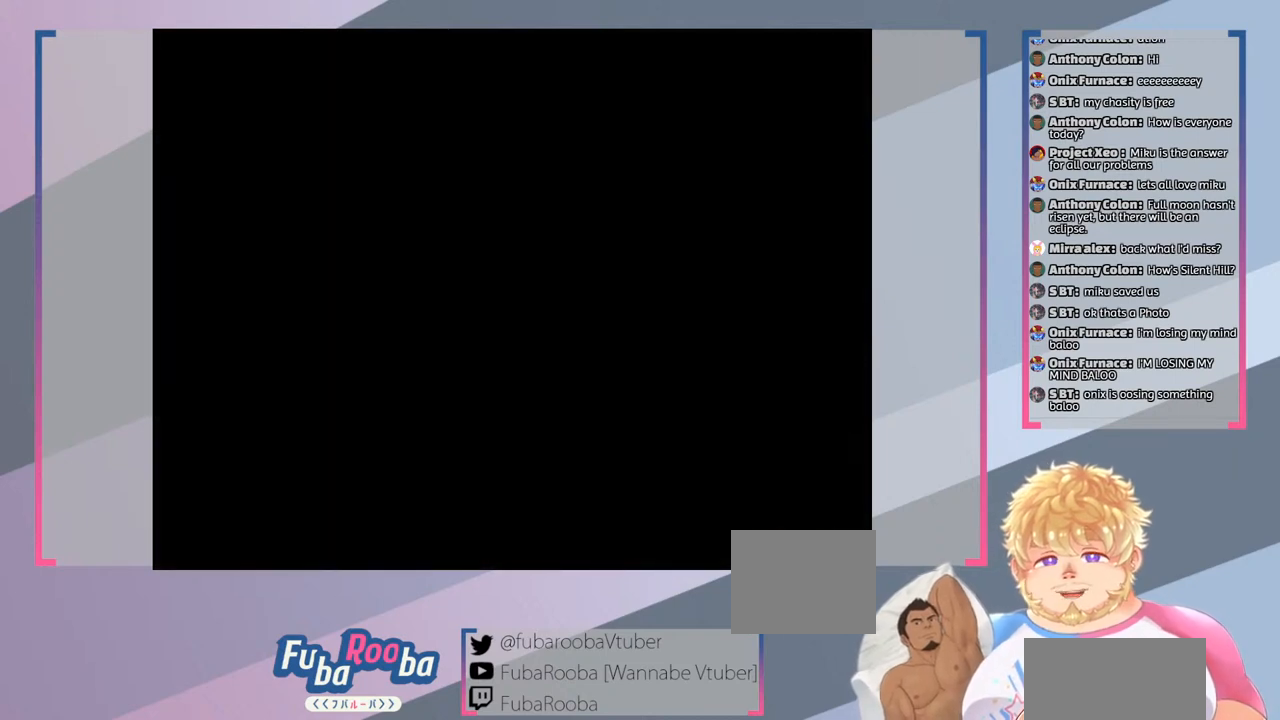
{"buttons": [], "left_stick": "center", "right_stick": "center", "events": []}
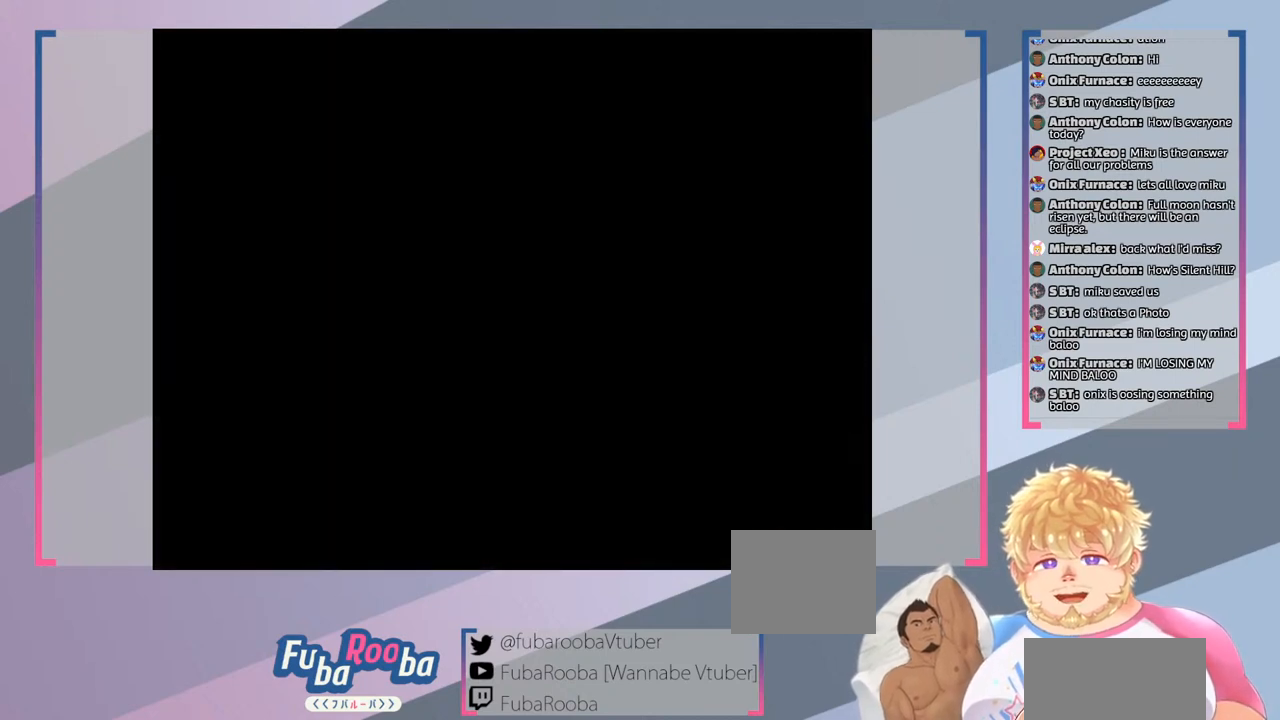
{"buttons": [], "left_stick": "center", "right_stick": "center", "events": []}
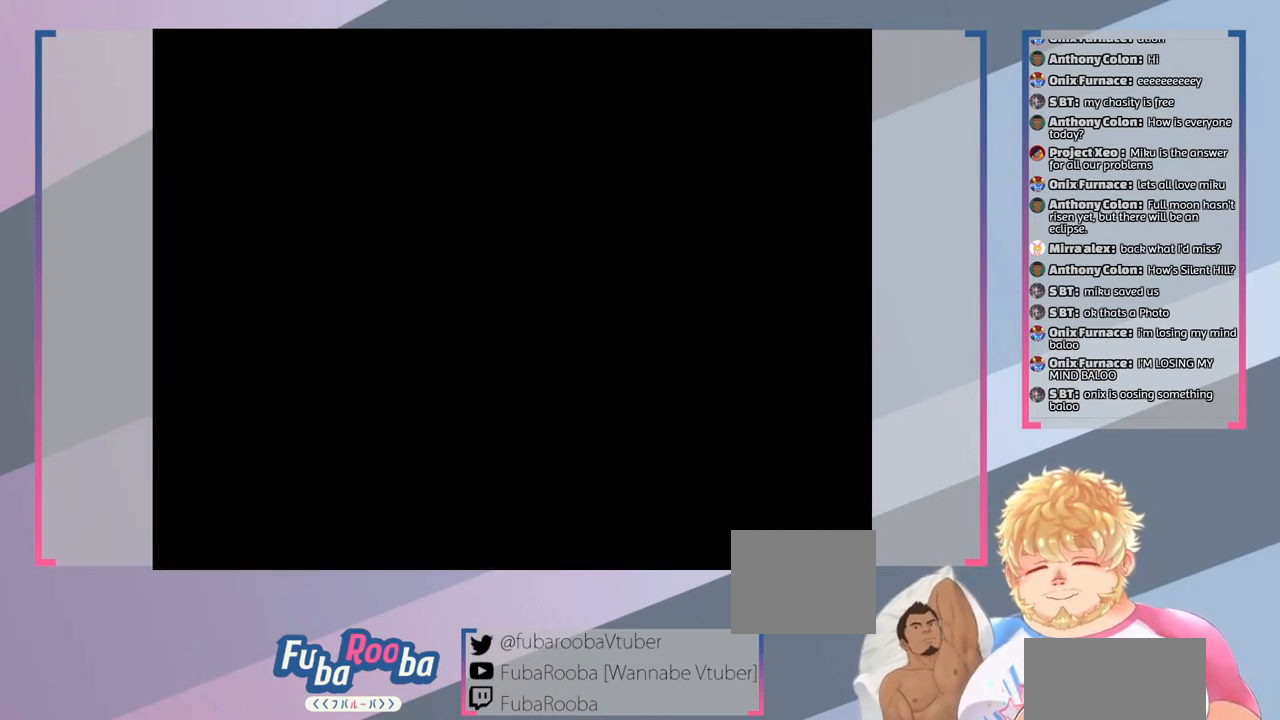
{"buttons": ["SQUARE"], "left_stick": "center", "right_stick": "center", "events": [[367, "SQUARE", "down"]]}
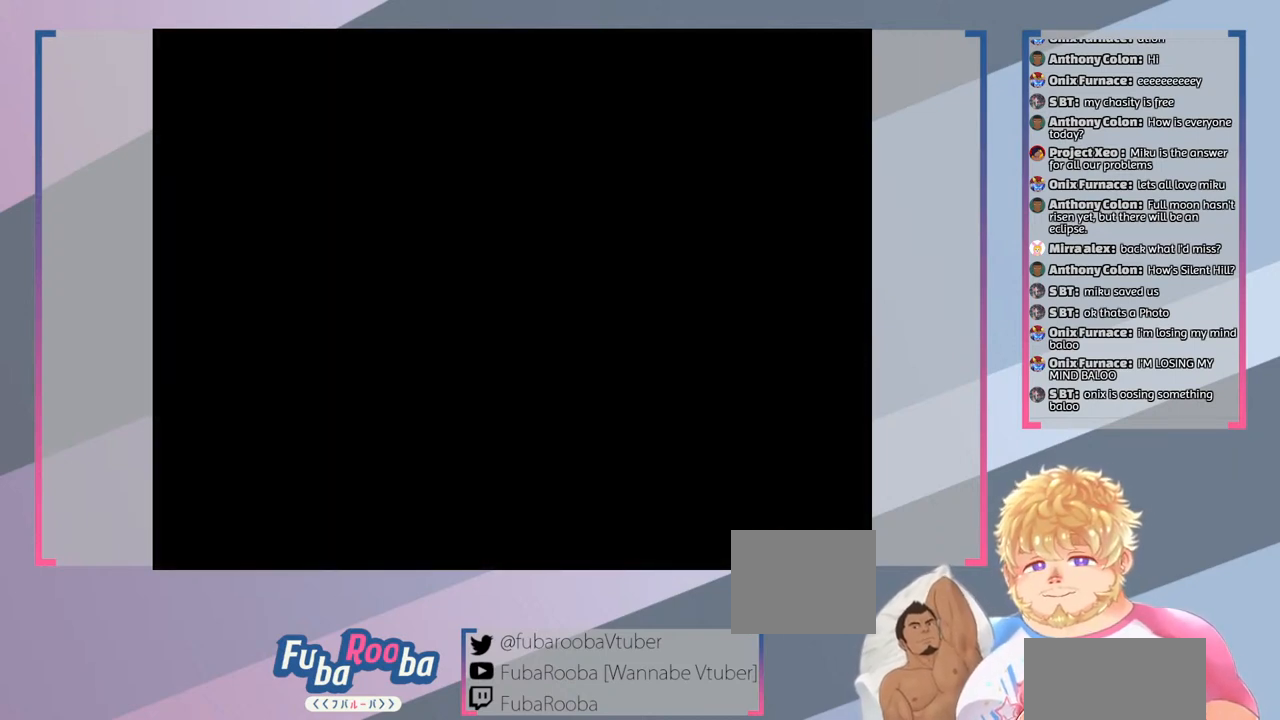
{"buttons": ["SQUARE"], "left_stick": "center", "right_stick": "center", "events": []}
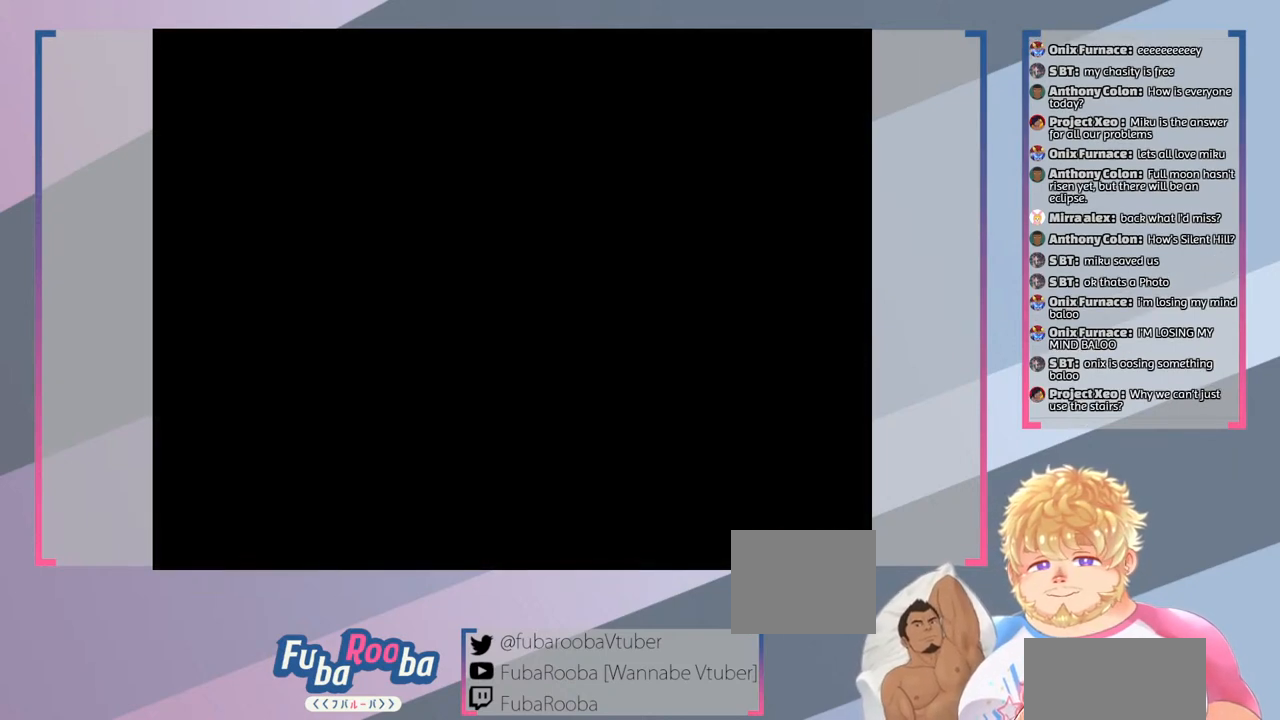
{"buttons": ["SQUARE"], "left_stick": "center", "right_stick": "center", "events": []}
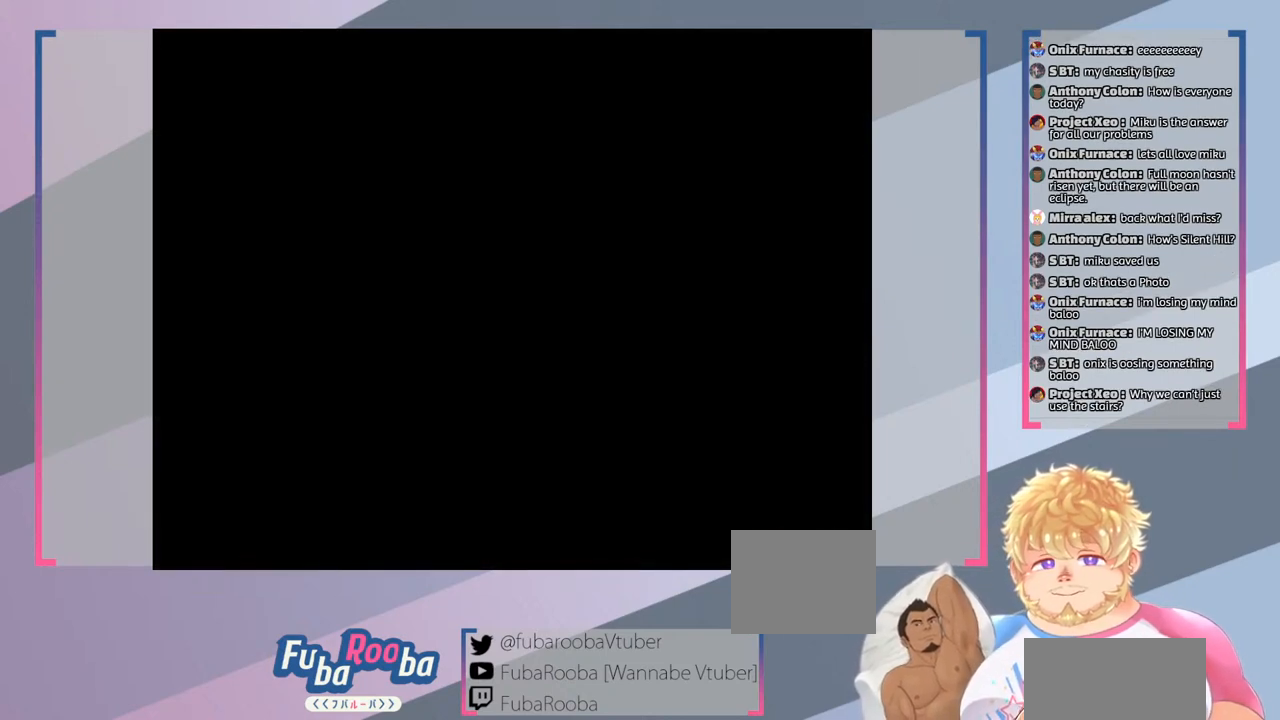
{"buttons": ["SQUARE"], "left_stick": "center", "right_stick": "center", "events": []}
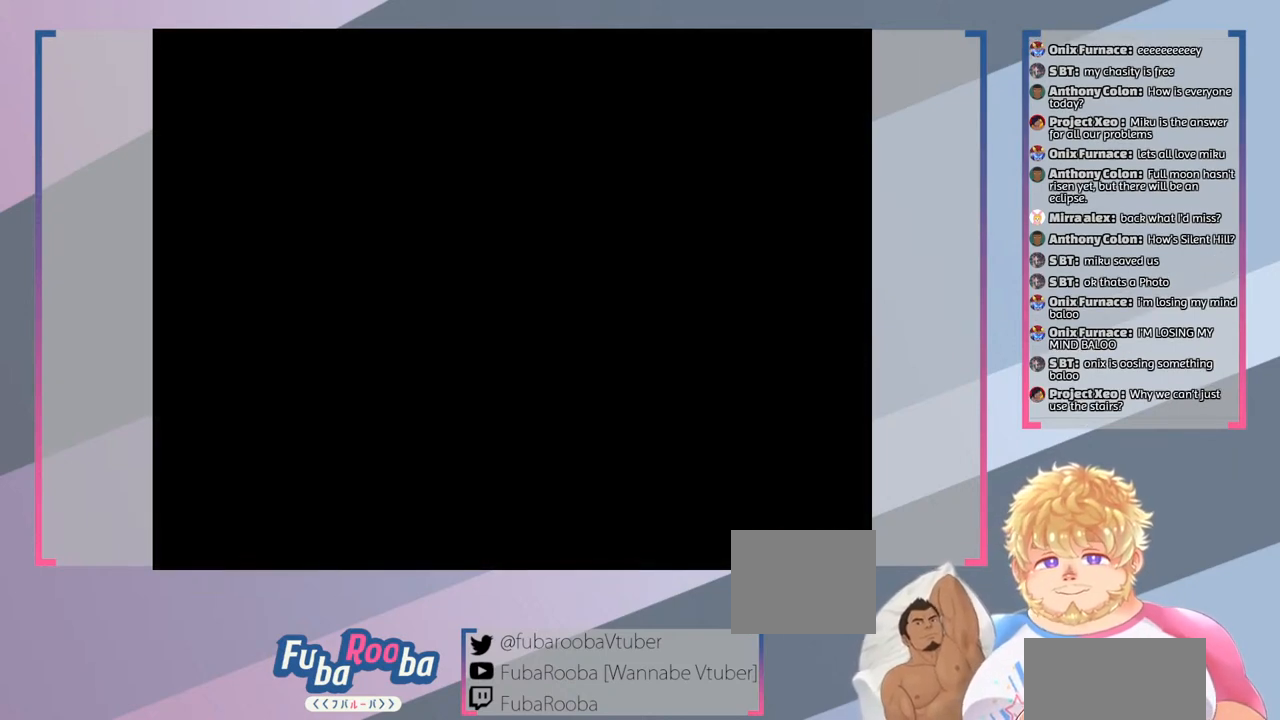
{"buttons": ["SQUARE"], "left_stick": "center", "right_stick": "center", "events": []}
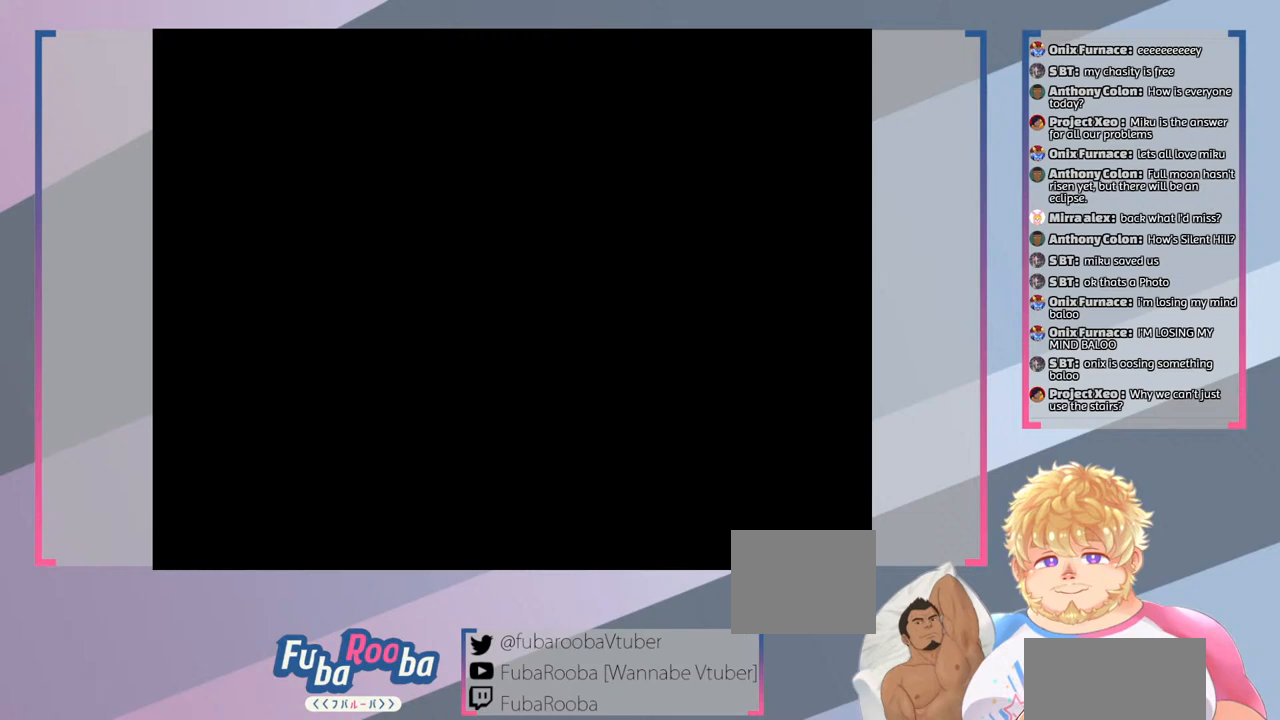
{"buttons": ["SQUARE"], "left_stick": "center", "right_stick": "center", "events": []}
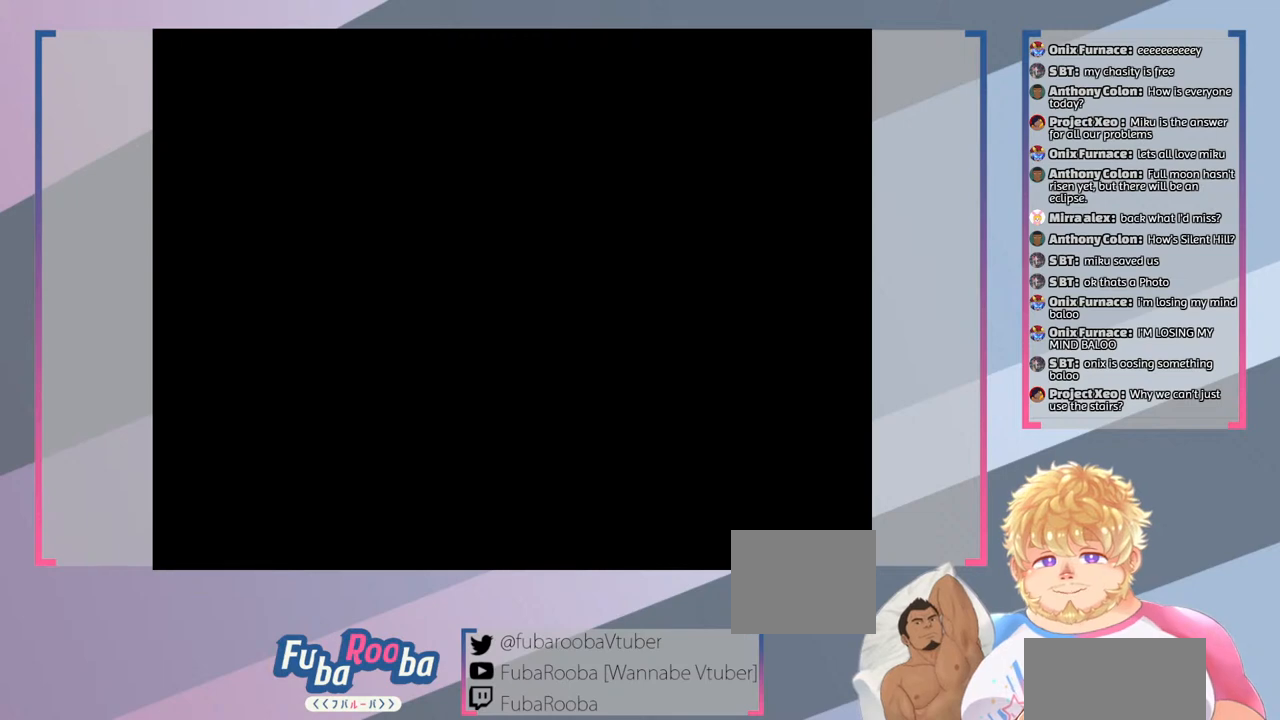
{"buttons": ["SQUARE"], "left_stick": "center", "right_stick": "center", "events": []}
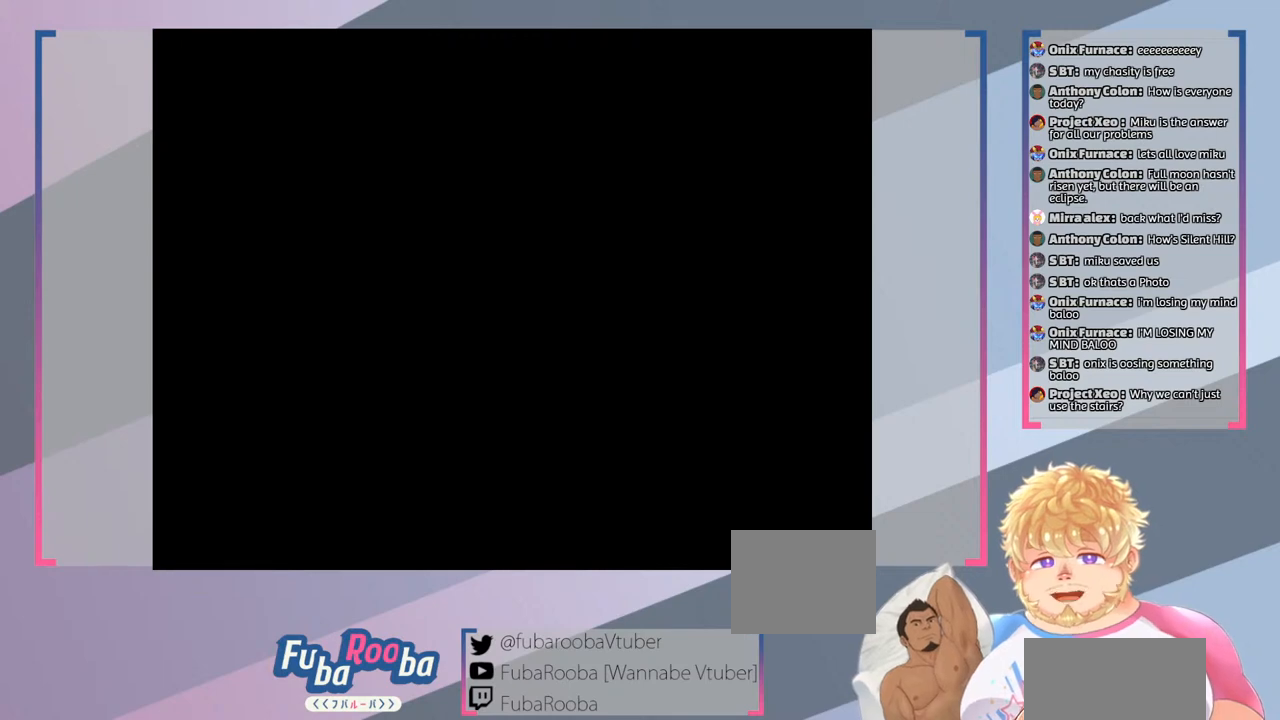
{"buttons": [], "left_stick": "center", "right_stick": "center", "events": [[467, "SQUARE", "up"]]}
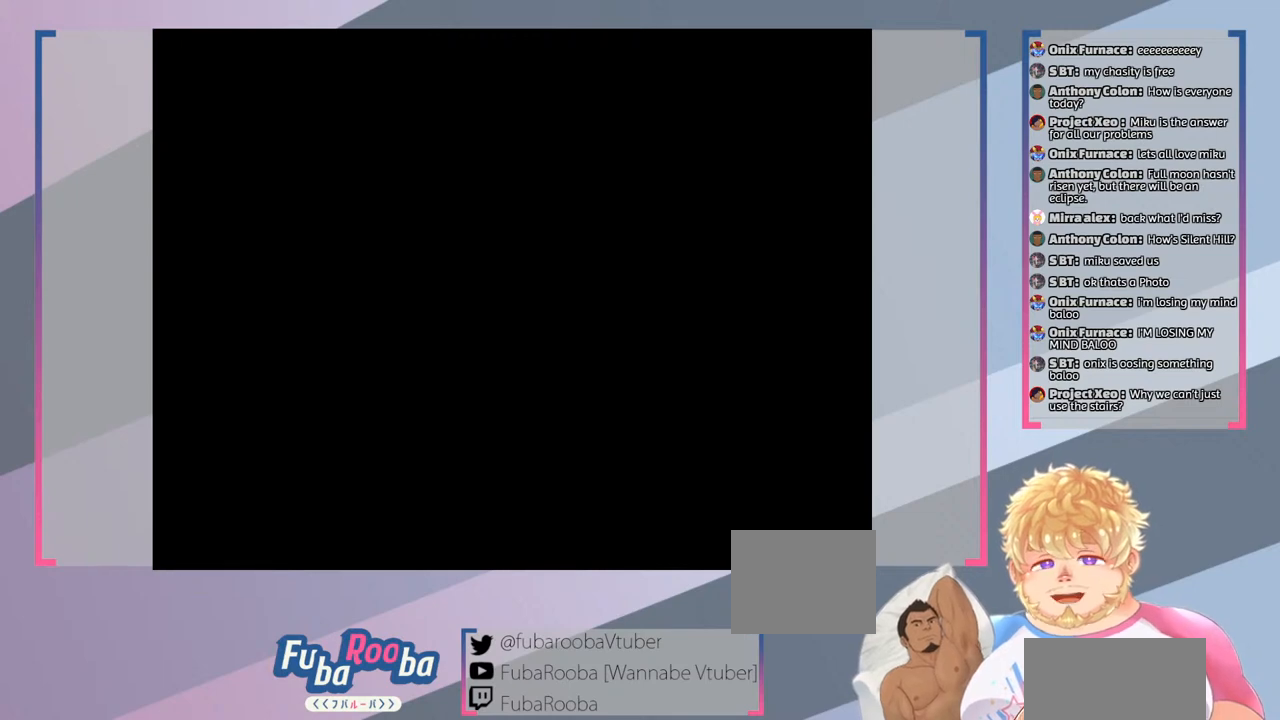
{"buttons": [], "left_stick": "center", "right_stick": "center", "events": []}
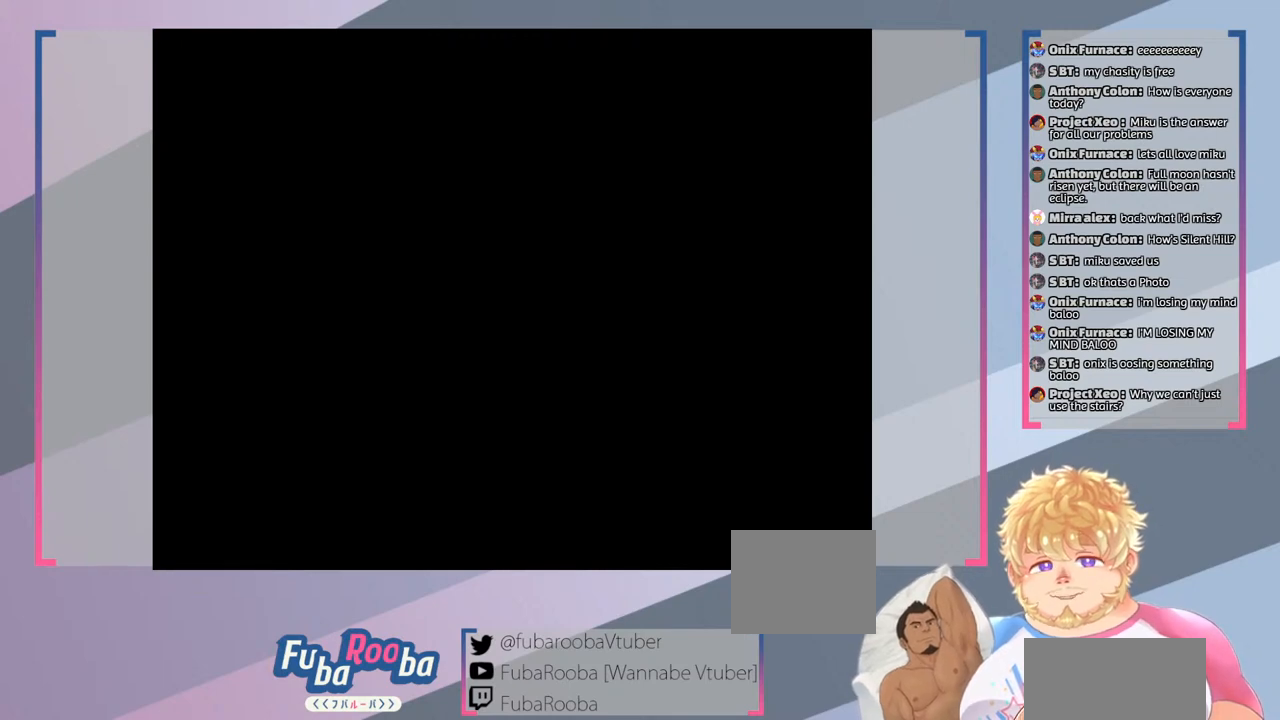
{"buttons": [], "left_stick": "center", "right_stick": "center", "events": []}